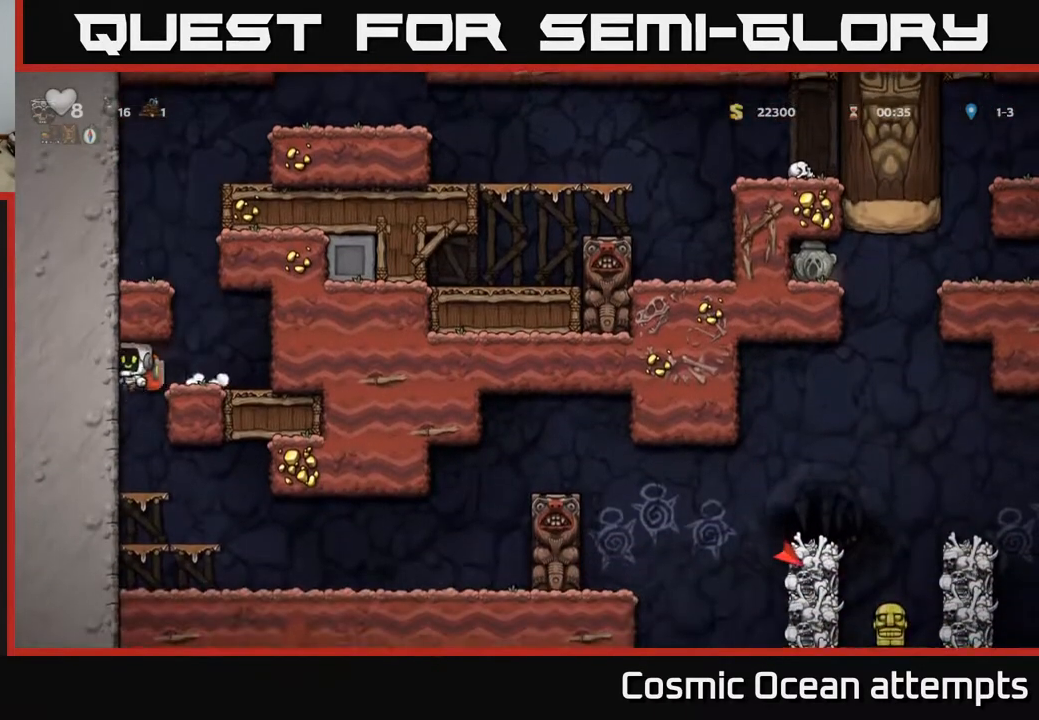
Gameplay with a controller (Xbox layout); each line is a JSON object with the inputs held at the frame after it. "events" lists button and stick changes between this image and that frame as [ms after this image, input, new state], when the widget could be followed in between. Not read: left_stick.
{"buttons": ["DPAD_RIGHT"], "right_stick": "center", "events": [[250, "DPAD_RIGHT", "down"]]}
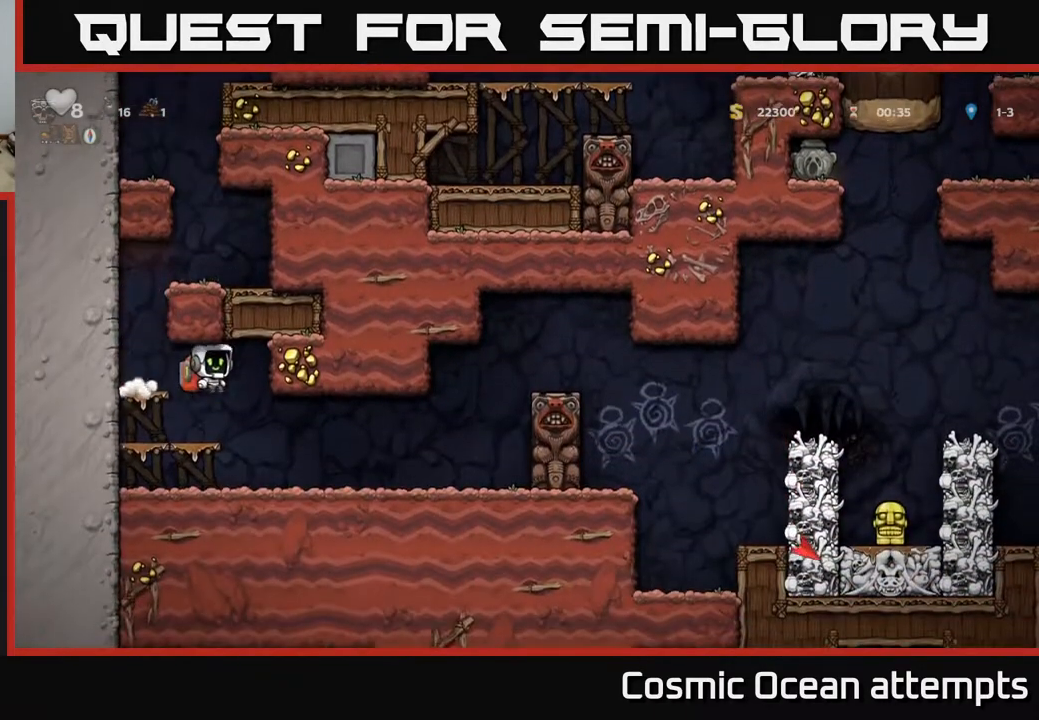
{"buttons": ["DPAD_RIGHT"], "right_stick": "center", "events": [[83, "DPAD_RIGHT", "up"], [233, "DPAD_RIGHT", "down"]]}
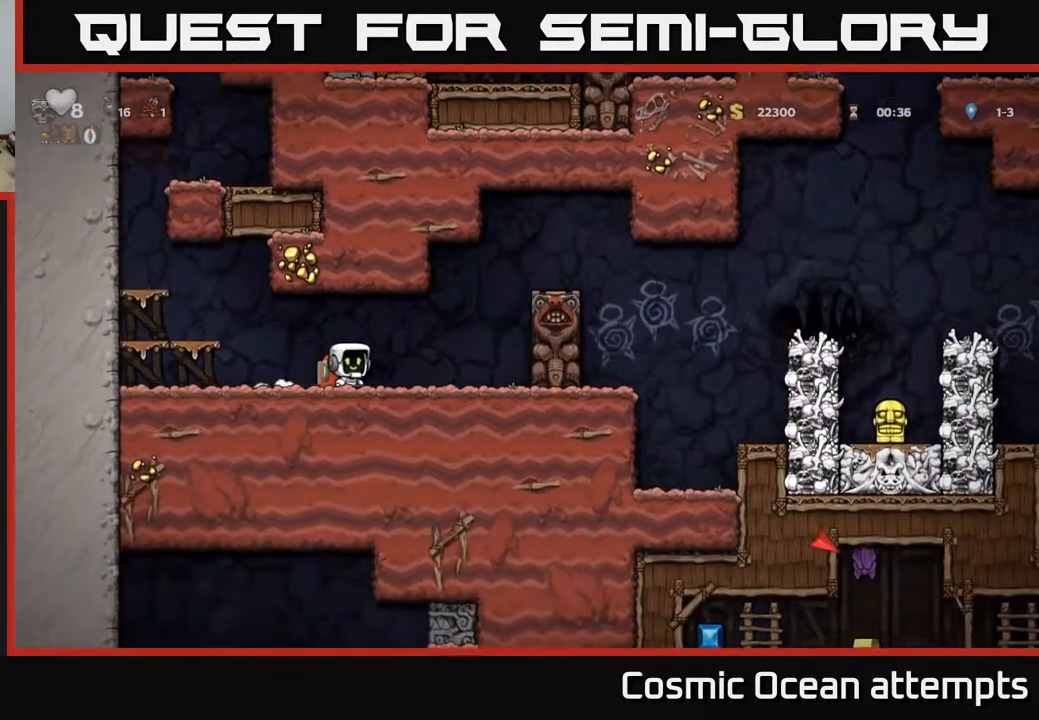
{"buttons": ["DPAD_RIGHT"], "right_stick": "center", "events": [[133, "A", "down"], [467, "A", "up"]]}
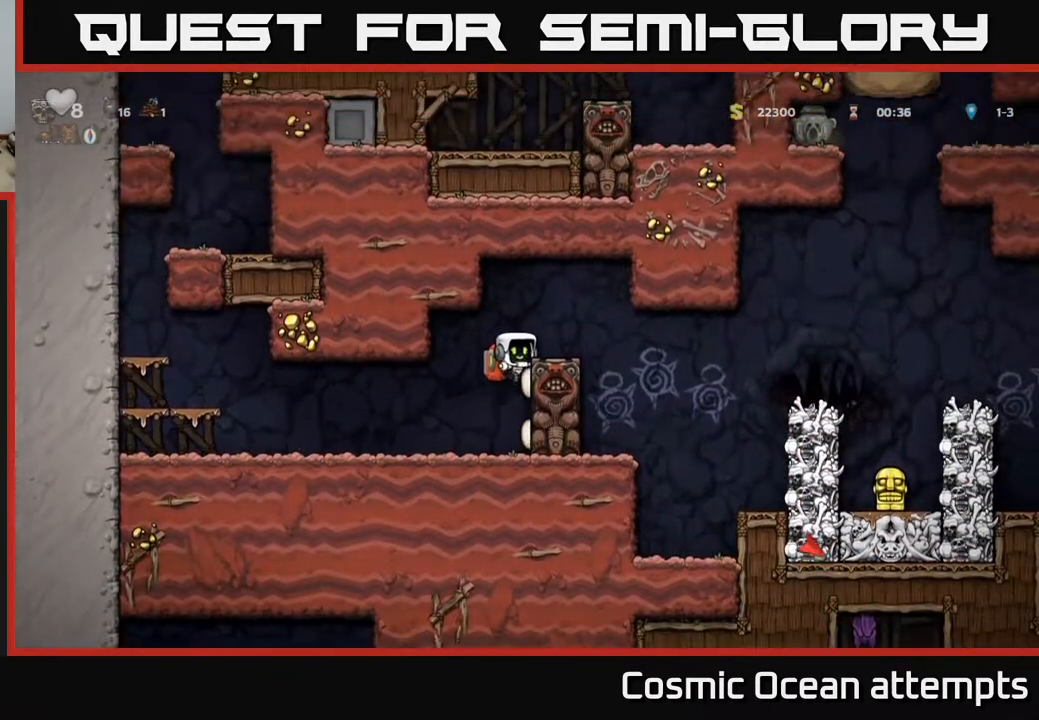
{"buttons": [], "right_stick": "center", "events": [[83, "A", "down"], [283, "A", "up"], [500, "DPAD_RIGHT", "up"]]}
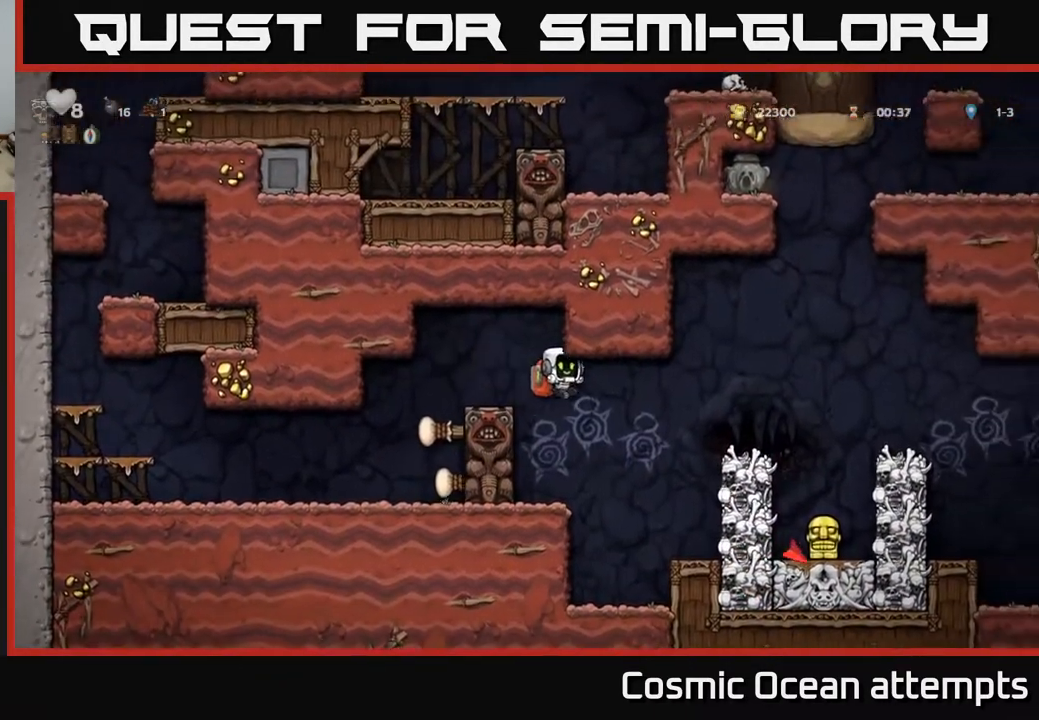
{"buttons": ["A", "DPAD_RIGHT"], "right_stick": "center", "events": [[200, "DPAD_RIGHT", "down"], [333, "A", "down"]]}
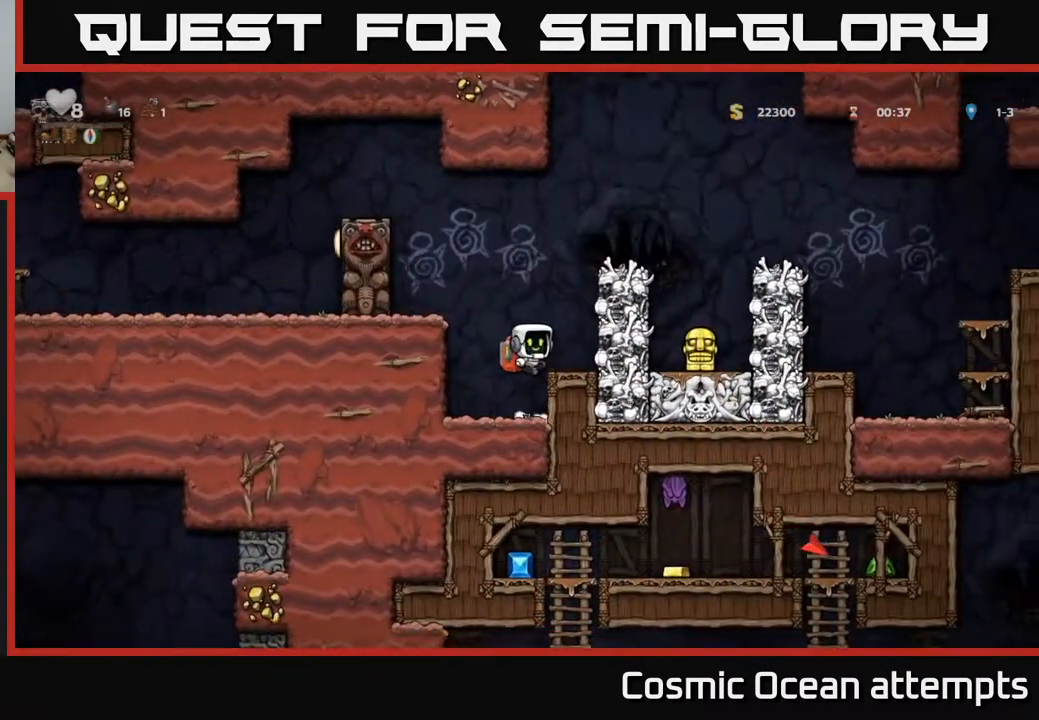
{"buttons": ["DPAD_RIGHT"], "right_stick": "center", "events": [[33, "A", "up"], [250, "A", "down"], [267, "DPAD_RIGHT", "up"], [417, "A", "up"], [433, "DPAD_RIGHT", "down"]]}
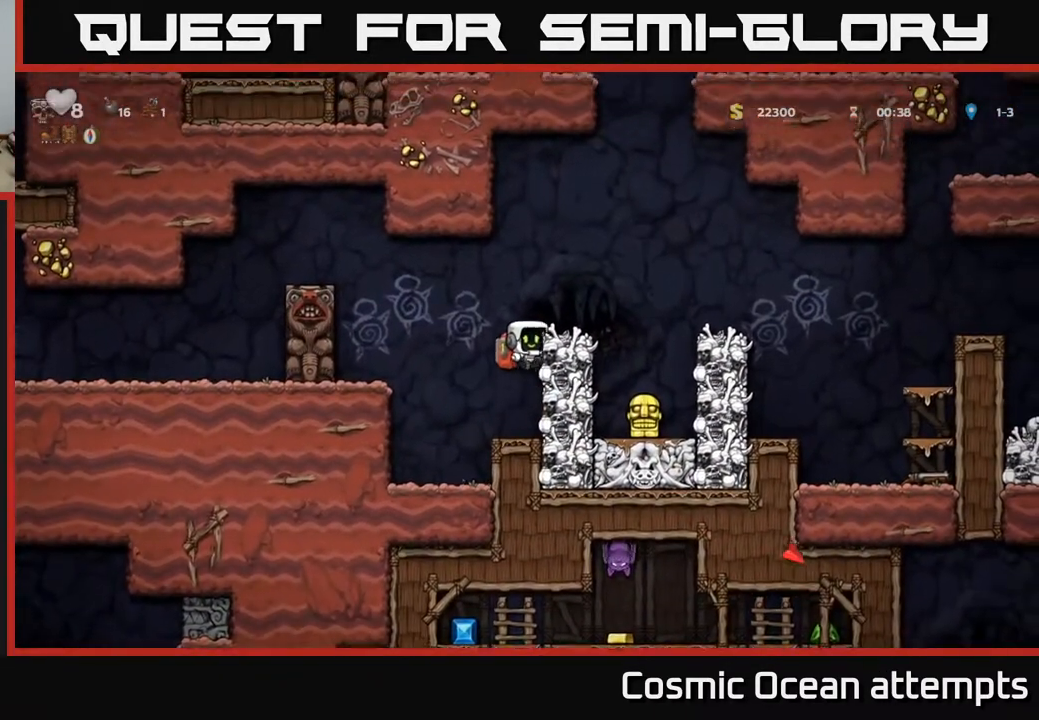
{"buttons": ["DPAD_RIGHT"], "right_stick": "center", "events": [[117, "A", "down"], [250, "A", "up"]]}
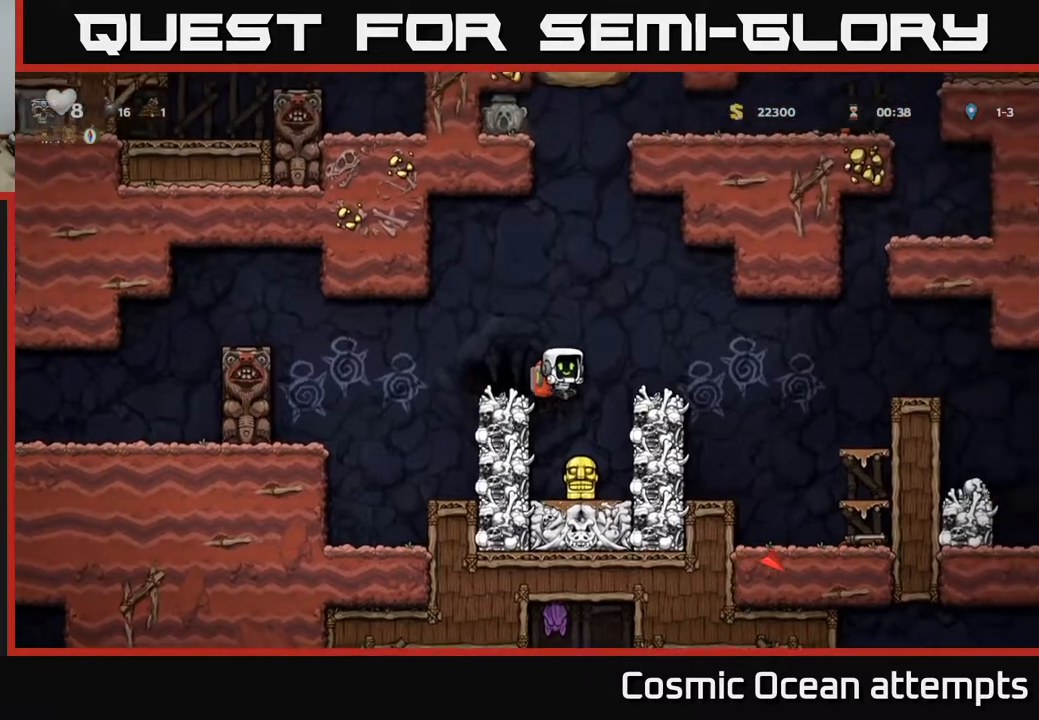
{"buttons": ["A", "X"], "right_stick": "center", "events": [[33, "DPAD_RIGHT", "up"], [83, "DPAD_LEFT", "down"], [200, "DPAD_LEFT", "up"], [383, "A", "down"], [467, "X", "down"]]}
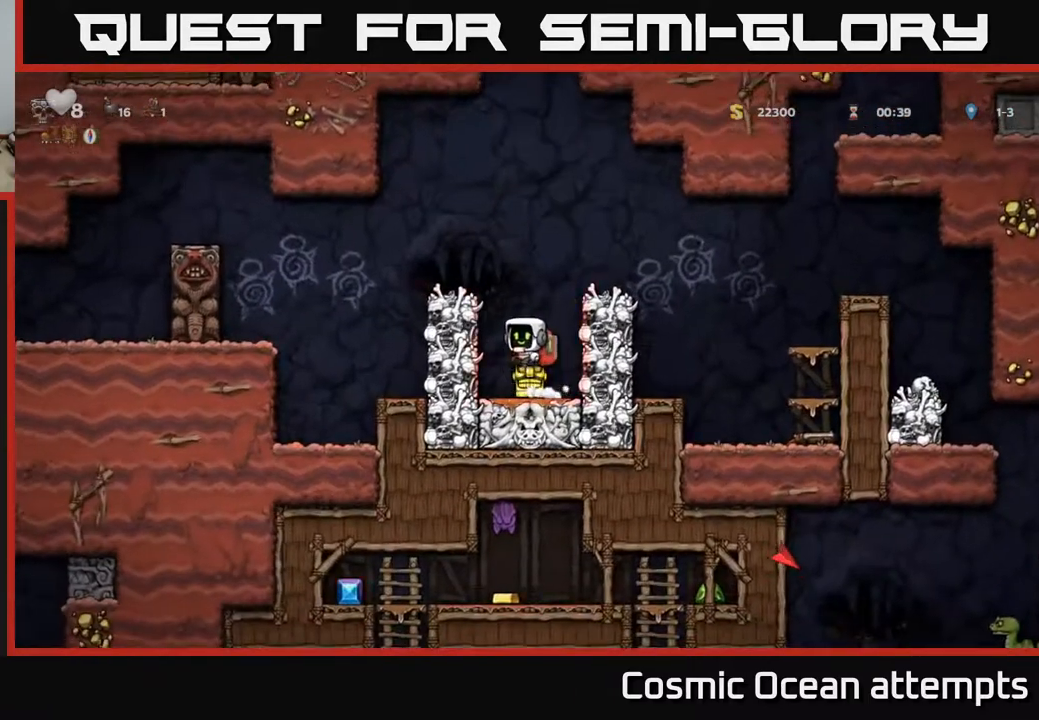
{"buttons": [], "right_stick": "center", "events": [[50, "X", "up"], [67, "A", "up"], [83, "DPAD_LEFT", "down"], [183, "DPAD_LEFT", "up"]]}
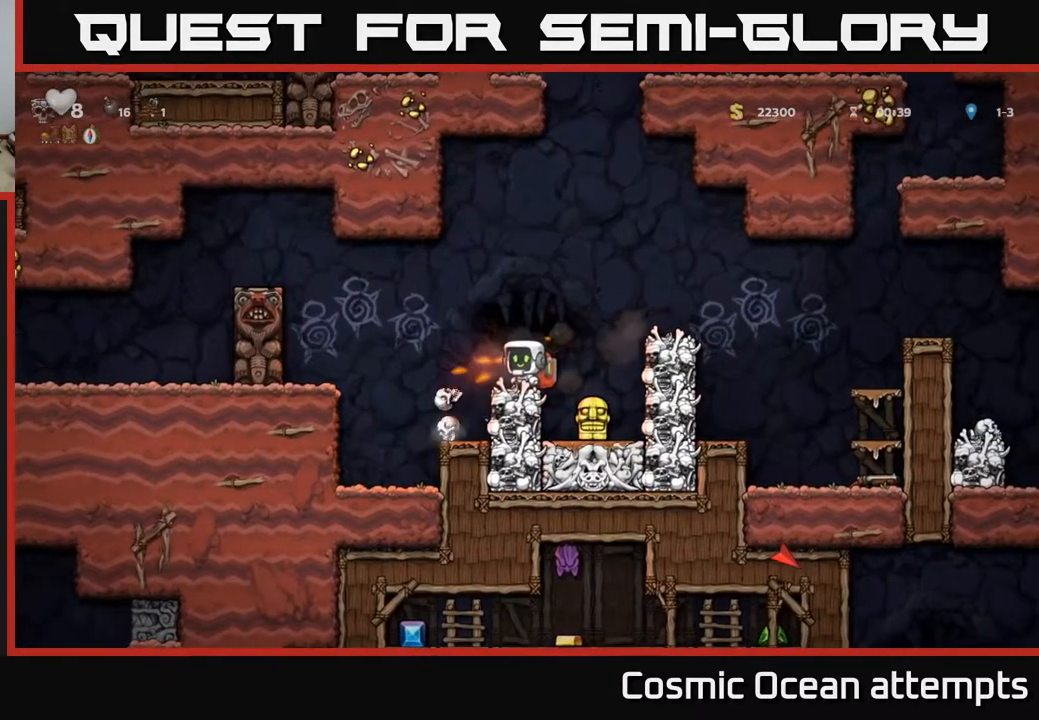
{"buttons": [], "right_stick": "center", "events": [[217, "A", "down"], [267, "DPAD_RIGHT", "down"], [283, "A", "up"], [383, "DPAD_RIGHT", "up"]]}
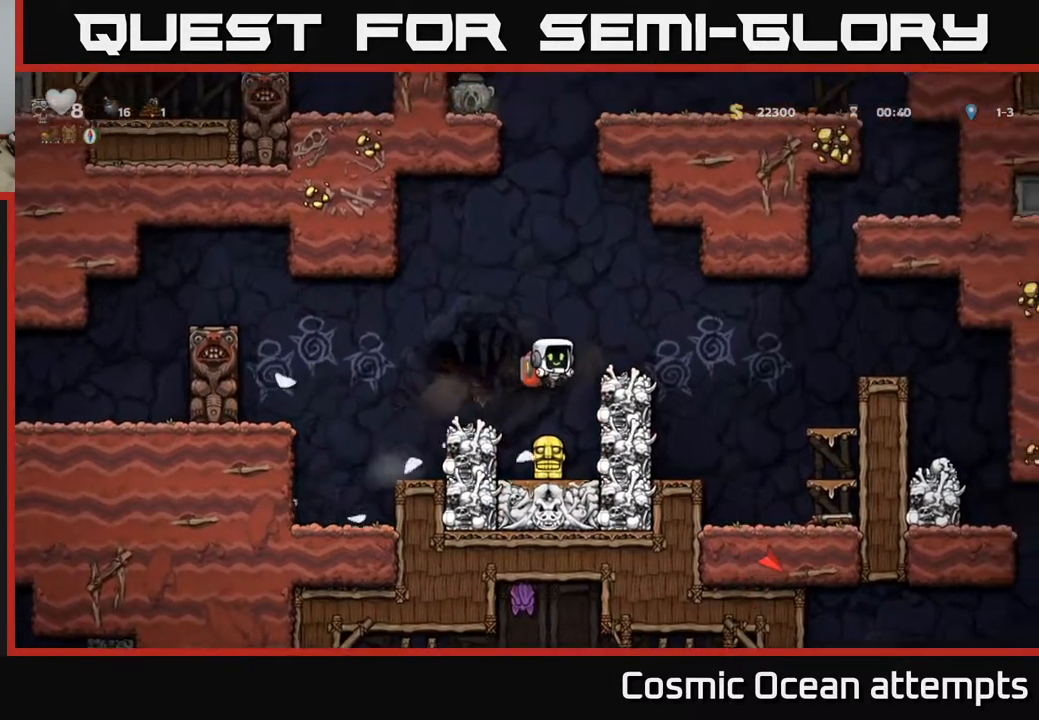
{"buttons": ["A", "X"], "right_stick": "center", "events": [[333, "A", "down"], [450, "X", "down"]]}
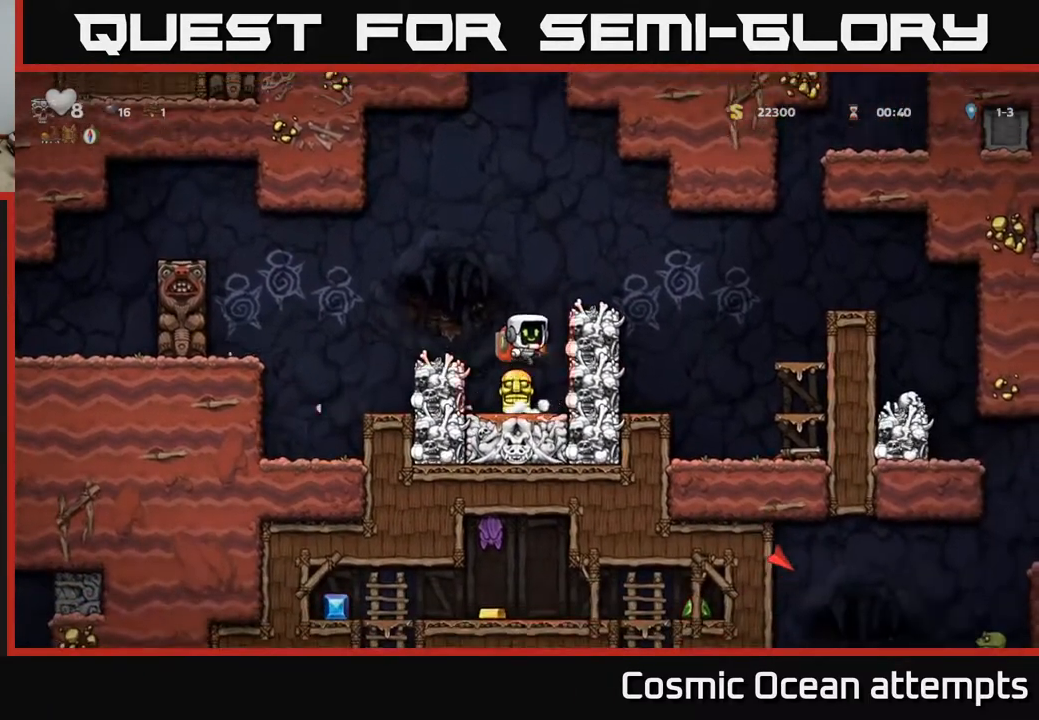
{"buttons": [], "right_stick": "center", "events": [[83, "X", "up"], [133, "A", "up"]]}
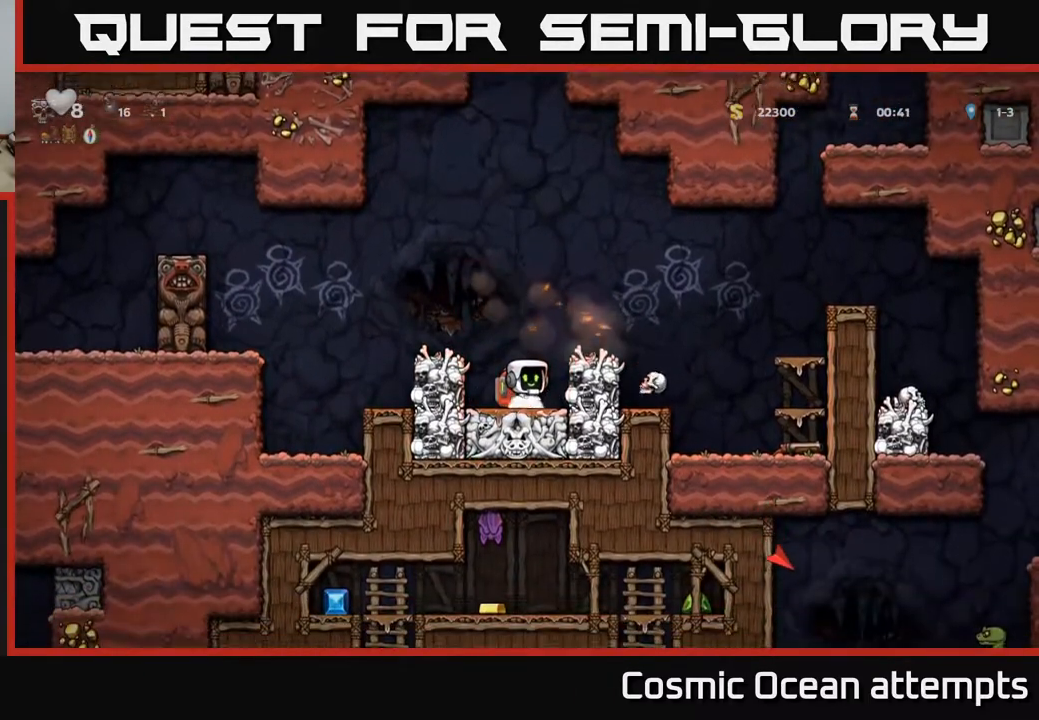
{"buttons": ["DPAD_RIGHT"], "right_stick": "center", "events": [[167, "A", "down"], [250, "DPAD_RIGHT", "down"], [450, "A", "up"]]}
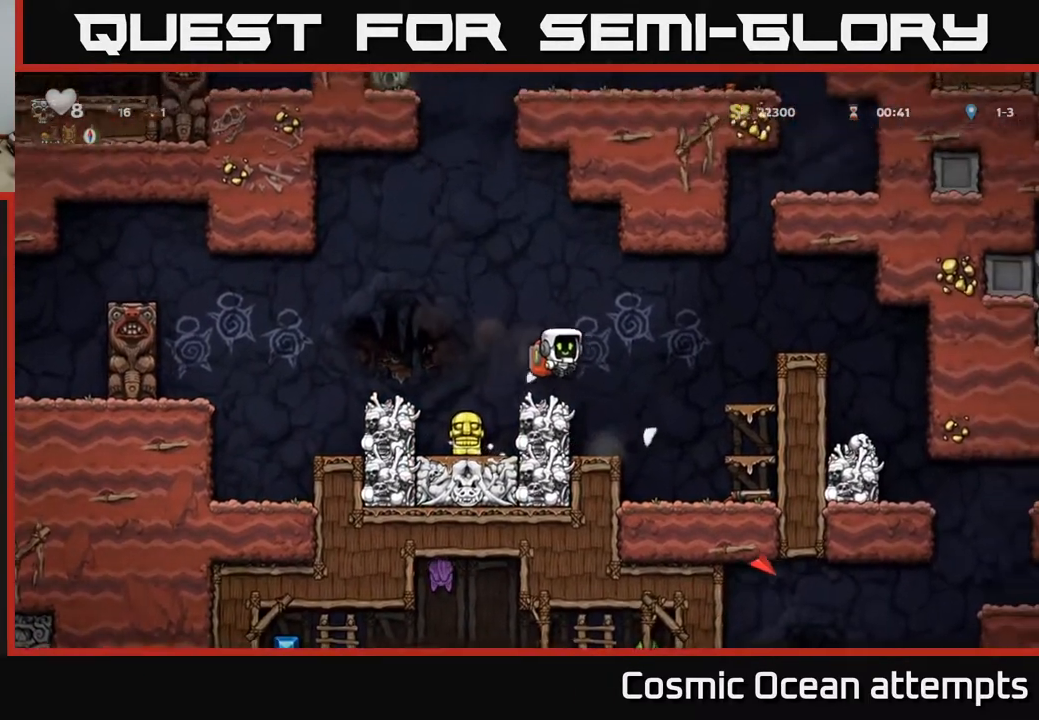
{"buttons": [], "right_stick": "center", "events": [[33, "DPAD_RIGHT", "up"], [250, "DPAD_LEFT", "down"], [317, "DPAD_LEFT", "up"], [333, "X", "down"], [433, "X", "up"]]}
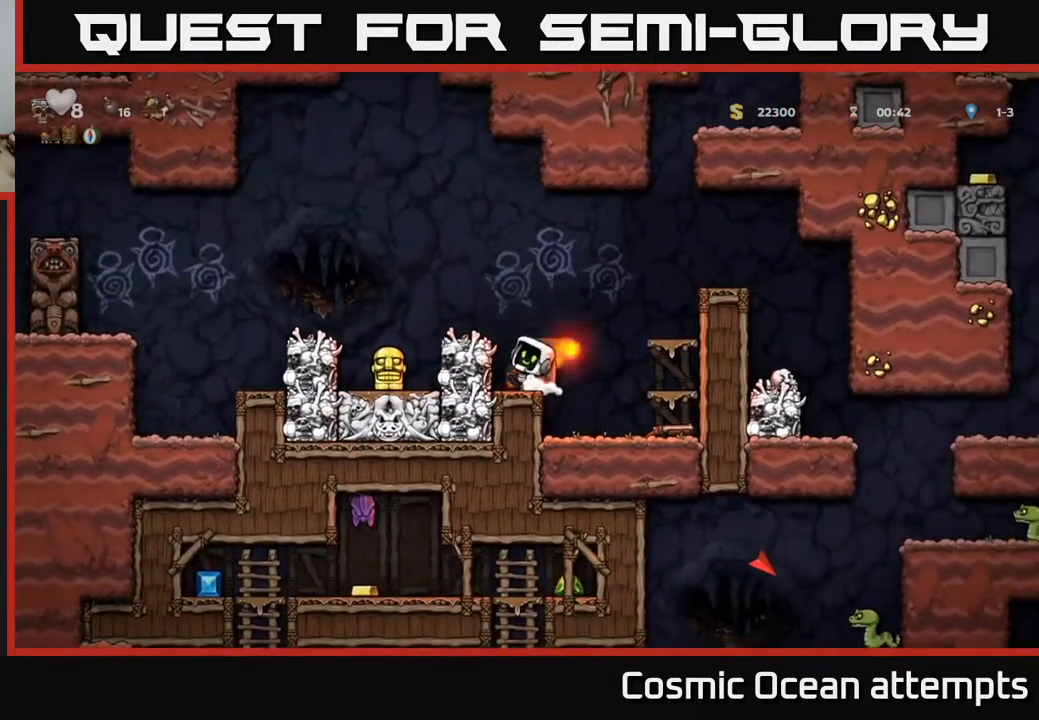
{"buttons": [], "right_stick": "center", "events": []}
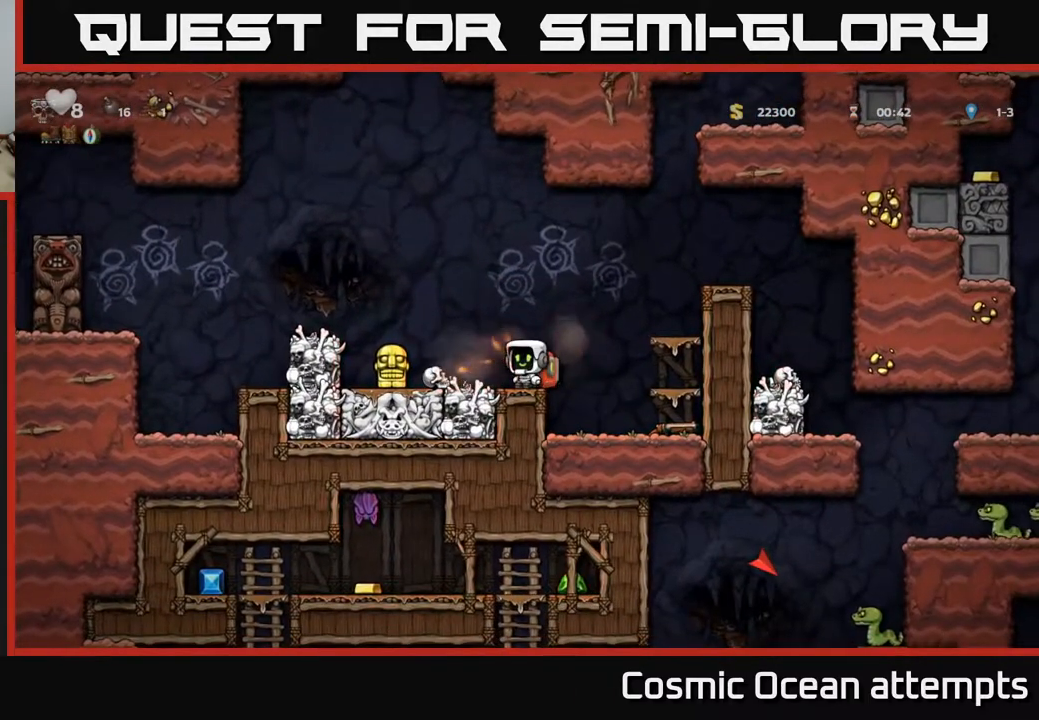
{"buttons": ["X", "DPAD_DOWN", "DPAD_RIGHT"], "right_stick": "center", "events": [[50, "DPAD_LEFT", "down"], [417, "DPAD_DOWN", "down"], [433, "DPAD_LEFT", "up"], [467, "DPAD_RIGHT", "down"], [467, "X", "down"]]}
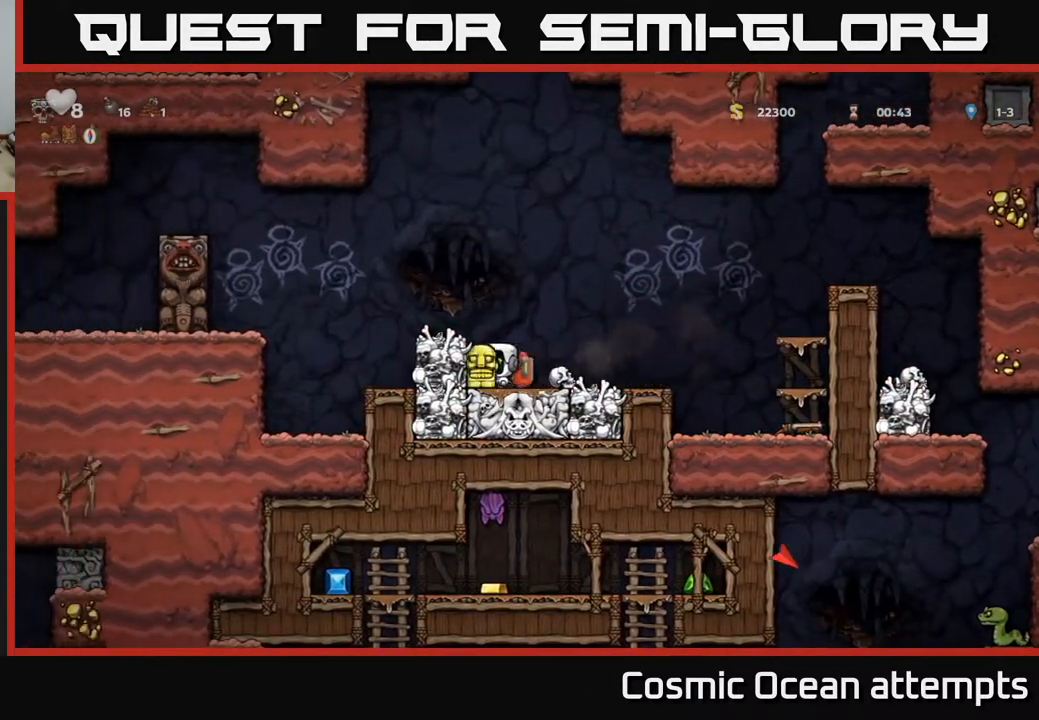
{"buttons": ["A"], "right_stick": "center", "events": [[17, "DPAD_DOWN", "up"], [17, "X", "up"], [400, "A", "down"], [417, "DPAD_RIGHT", "up"]]}
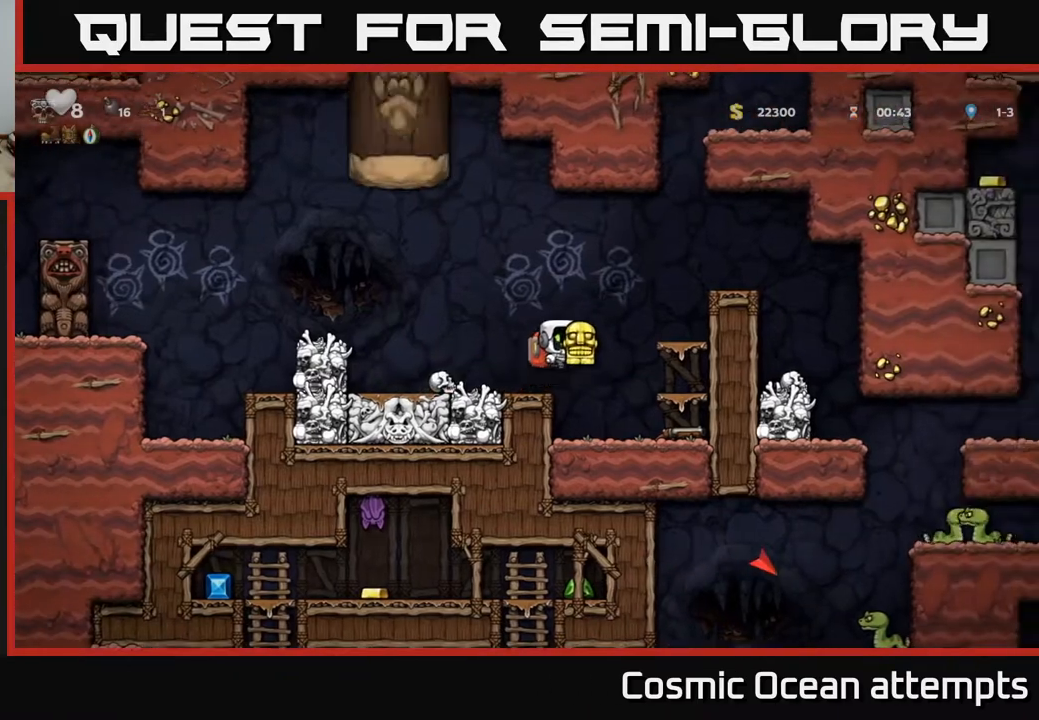
{"buttons": [], "right_stick": "center", "events": [[67, "A", "up"]]}
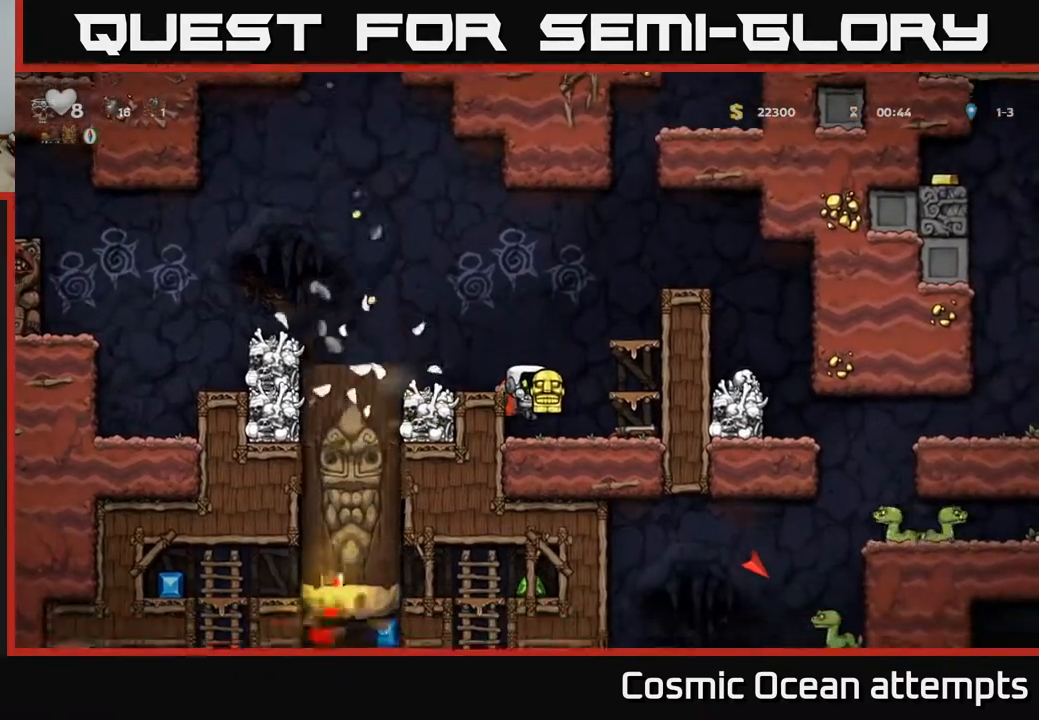
{"buttons": ["DPAD_DOWN"], "right_stick": "center", "events": [[217, "DPAD_DOWN", "down"]]}
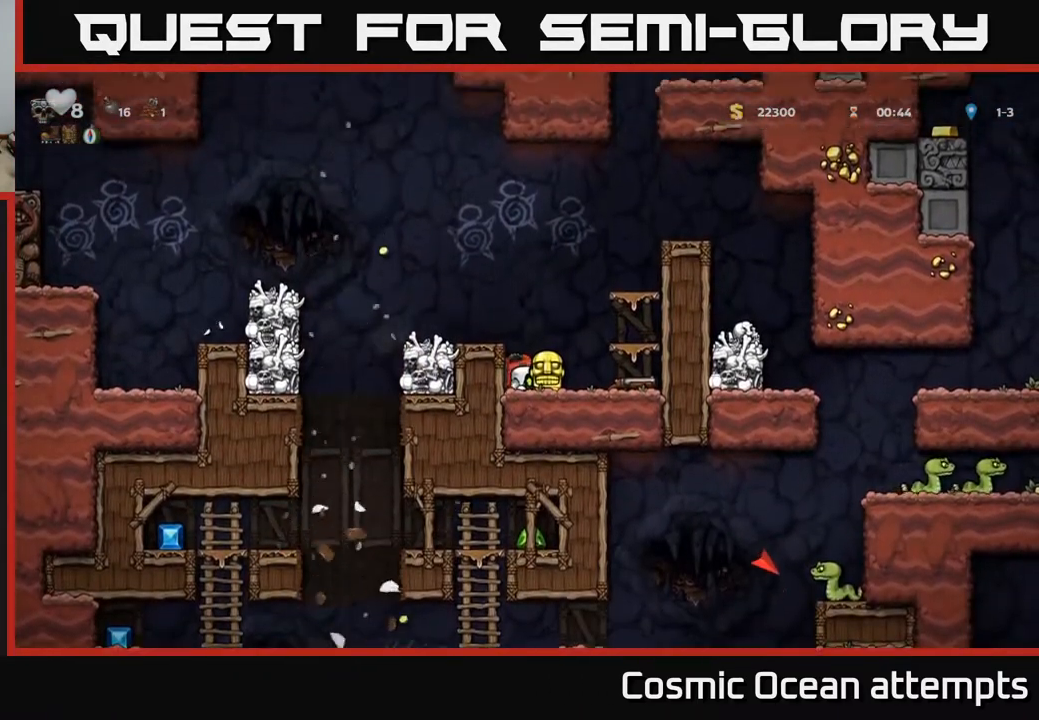
{"buttons": ["DPAD_DOWN"], "right_stick": "center", "events": []}
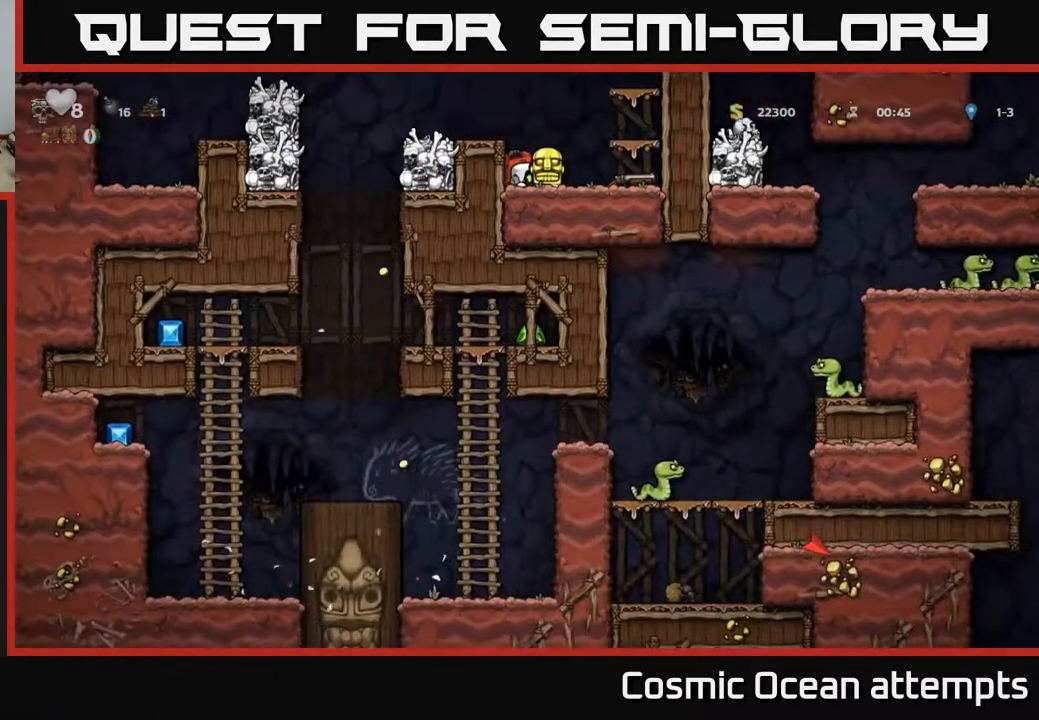
{"buttons": ["DPAD_DOWN"], "right_stick": "center", "events": []}
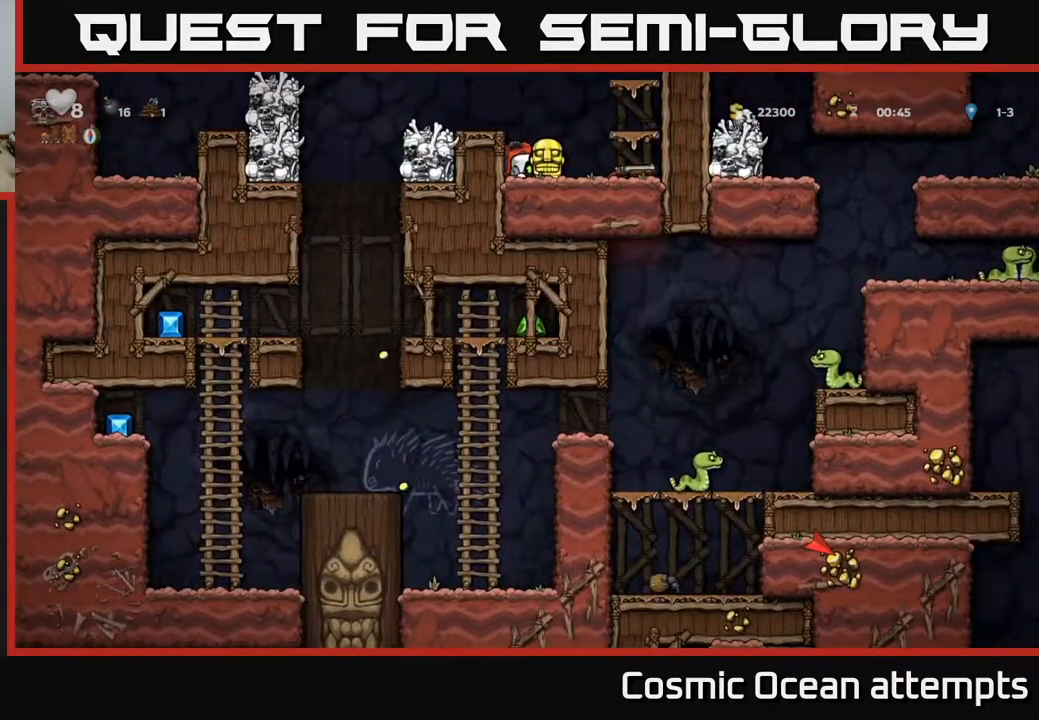
{"buttons": ["DPAD_DOWN"], "right_stick": "center", "events": []}
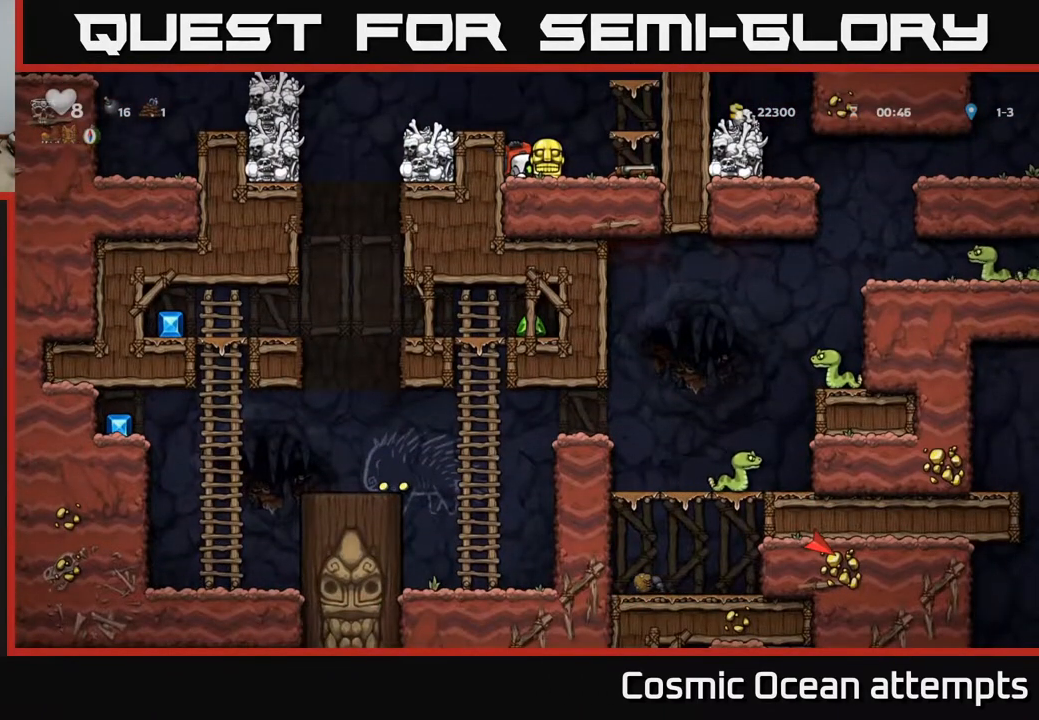
{"buttons": [], "right_stick": "center", "events": [[83, "DPAD_DOWN", "up"], [117, "A", "down"], [183, "DPAD_LEFT", "down"], [300, "A", "up"], [317, "DPAD_LEFT", "up"]]}
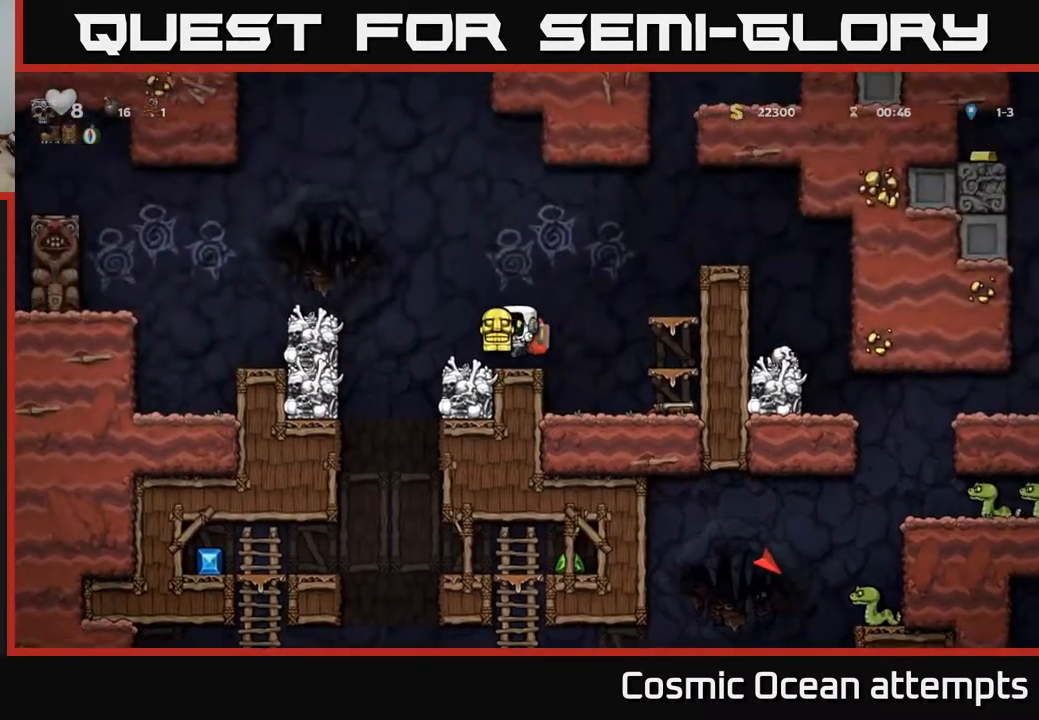
{"buttons": ["DPAD_DOWN"], "right_stick": "center", "events": [[167, "DPAD_LEFT", "down"], [350, "DPAD_DOWN", "down"], [350, "DPAD_LEFT", "up"], [417, "X", "down"], [483, "X", "up"]]}
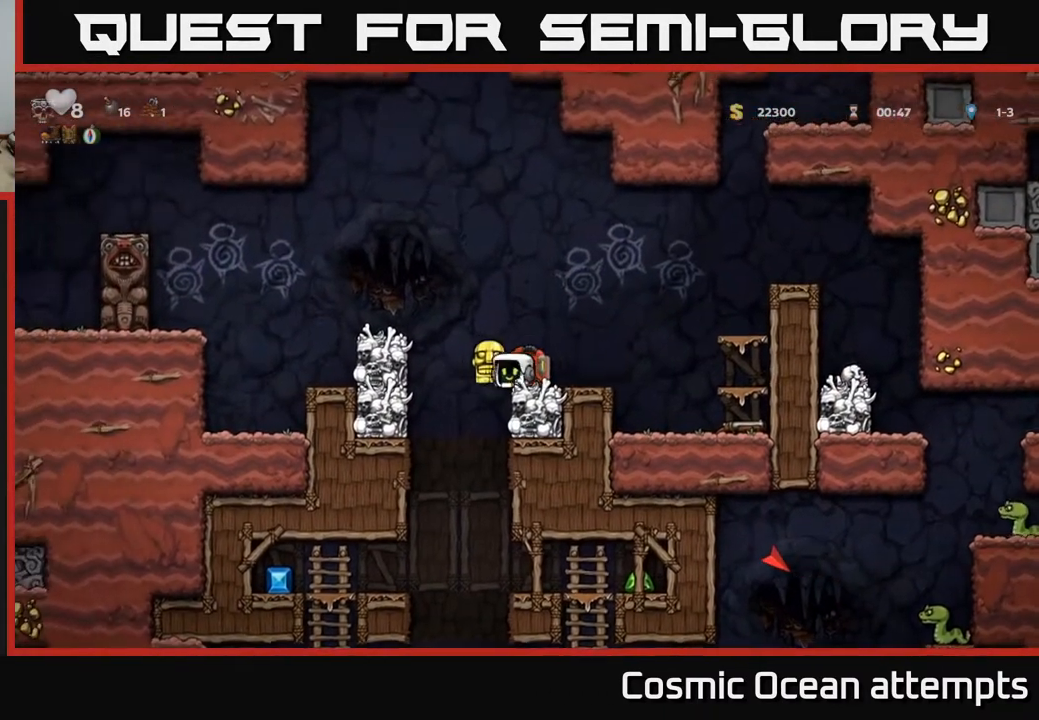
{"buttons": [], "right_stick": "center", "events": [[17, "DPAD_DOWN", "up"], [183, "DPAD_RIGHT", "down"], [333, "A", "down"], [417, "A", "up"], [483, "DPAD_RIGHT", "up"]]}
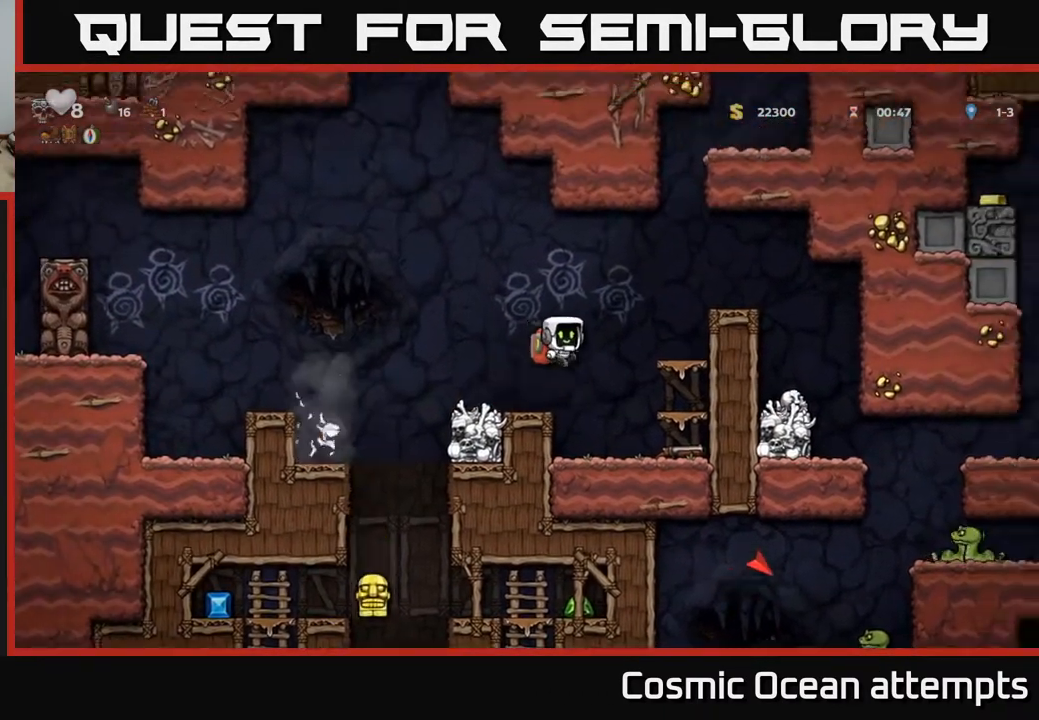
{"buttons": ["DPAD_RIGHT"], "right_stick": "center", "events": [[367, "DPAD_RIGHT", "down"]]}
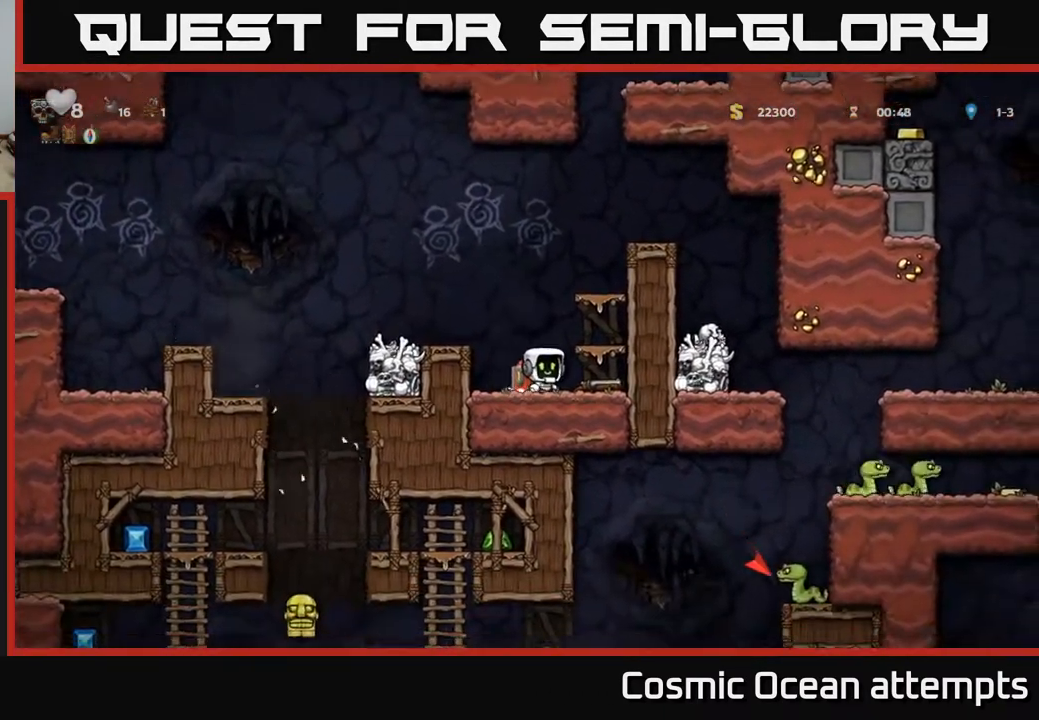
{"buttons": ["A"], "right_stick": "center", "events": [[117, "DPAD_DOWN", "down"], [150, "DPAD_RIGHT", "up"], [150, "X", "down"], [233, "X", "up"], [250, "DPAD_DOWN", "up"], [300, "A", "down"]]}
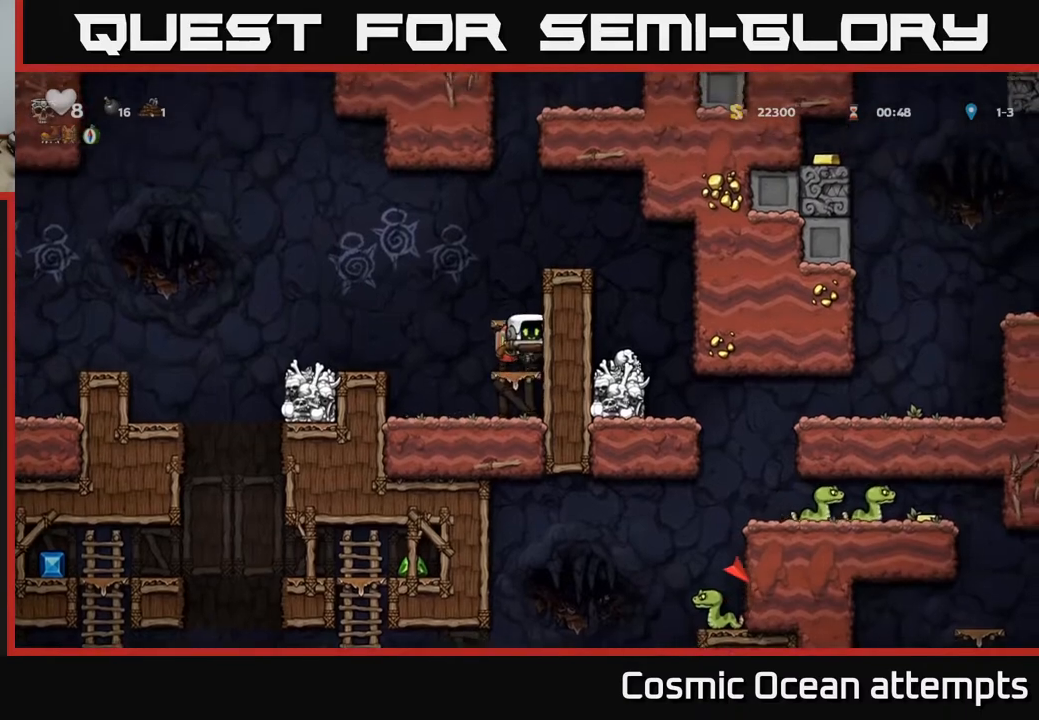
{"buttons": ["DPAD_RIGHT"], "right_stick": "center", "events": [[17, "A", "up"], [233, "A", "down"], [417, "DPAD_RIGHT", "down"], [450, "A", "up"]]}
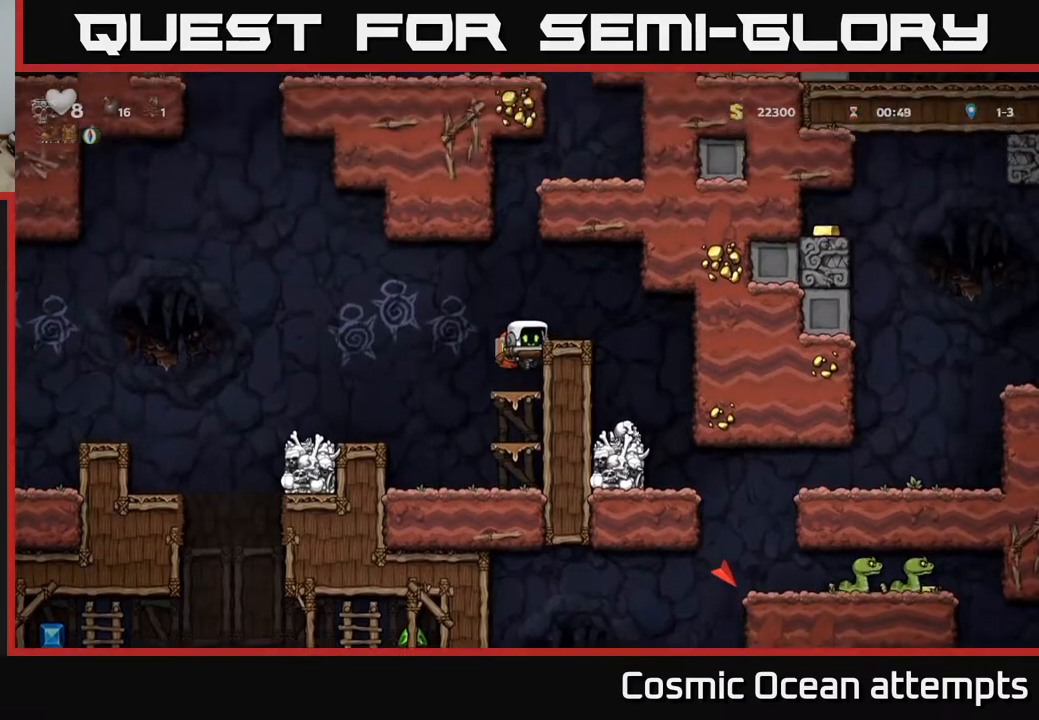
{"buttons": ["DPAD_RIGHT"], "right_stick": "center", "events": [[100, "DPAD_RIGHT", "up"], [117, "DPAD_RIGHT", "down"], [150, "A", "down"], [333, "A", "up"]]}
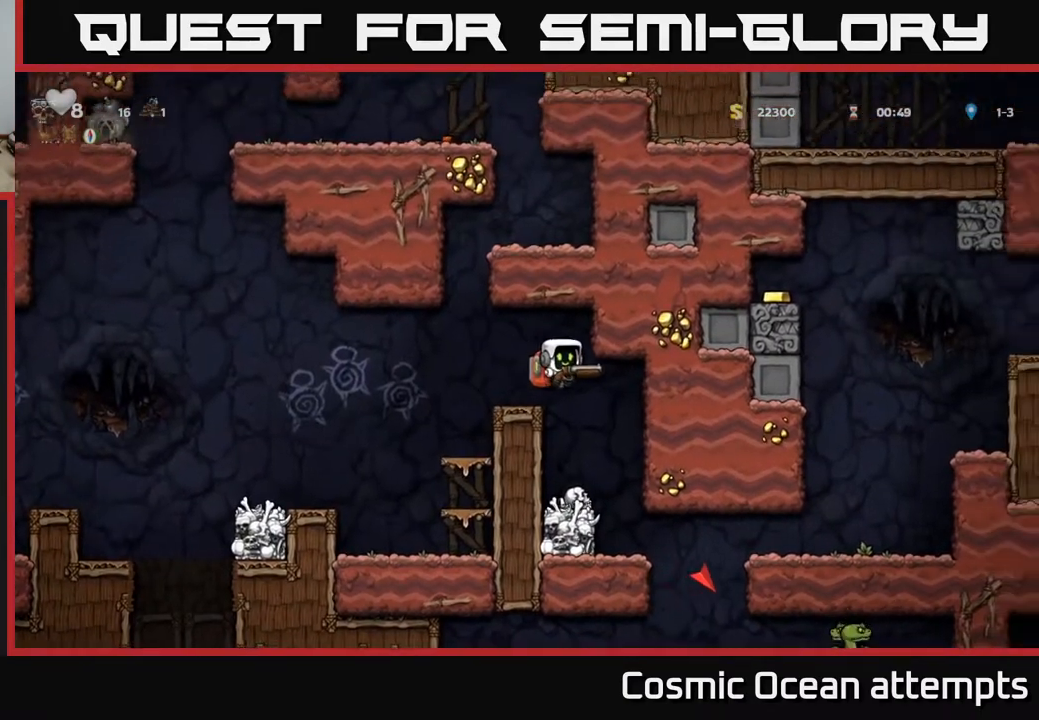
{"buttons": [], "right_stick": "center", "events": [[33, "DPAD_RIGHT", "up"]]}